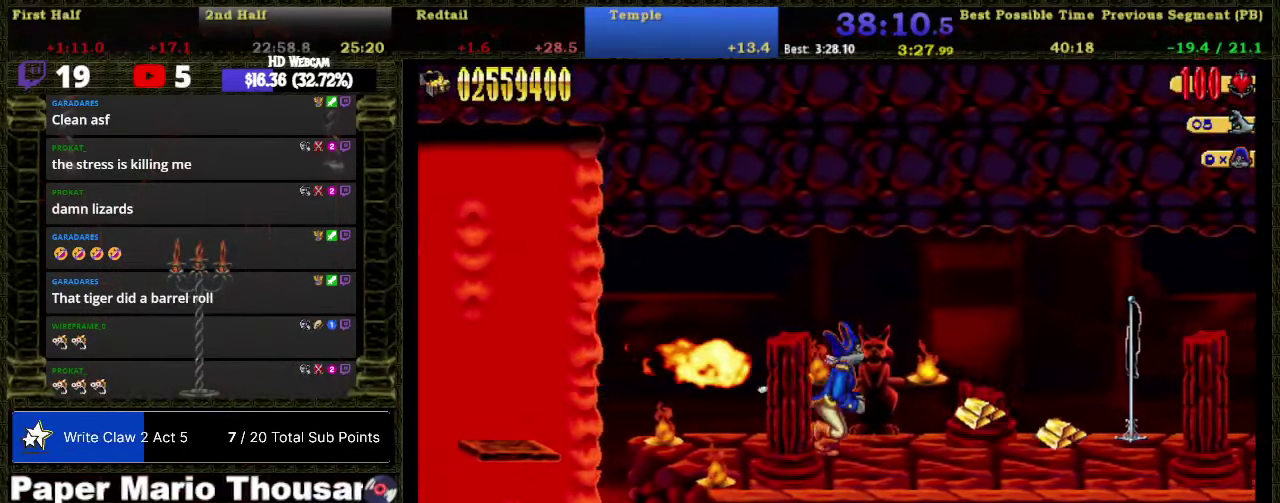
Gameplay with a controller (Nintendo layout); each line is a JSON object with the inputs held at the frame after it. "events" lists button and stick changes between this image and that frame as [ms after this image, input, new state], when the widget could be followed in between. Not read: L3 R2 R3 left_stick.
{"buttons": ["DPAD_RIGHT"], "right_stick": "center", "events": []}
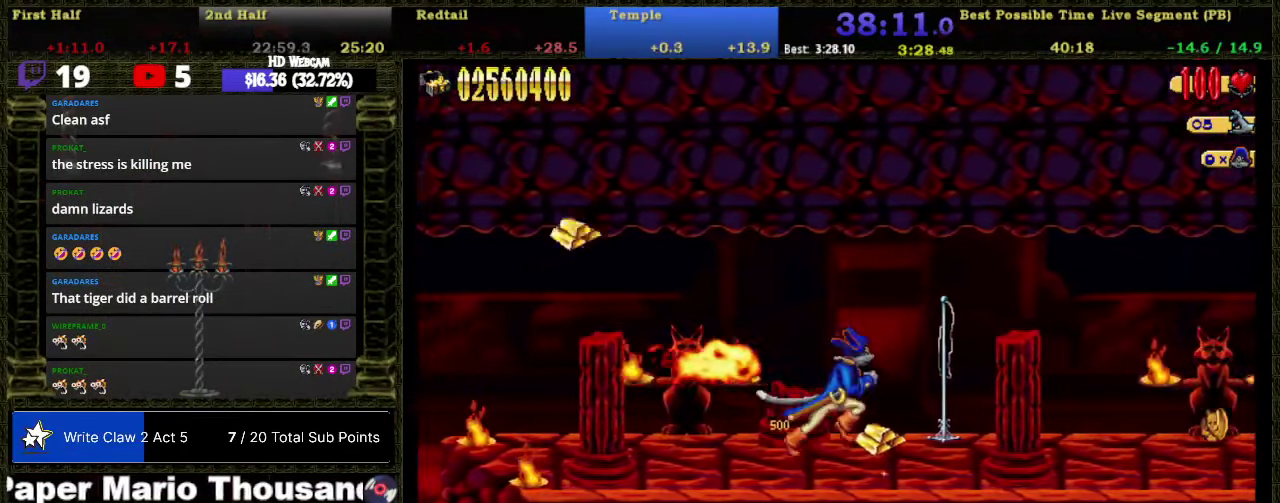
{"buttons": ["DPAD_RIGHT"], "right_stick": "center", "events": []}
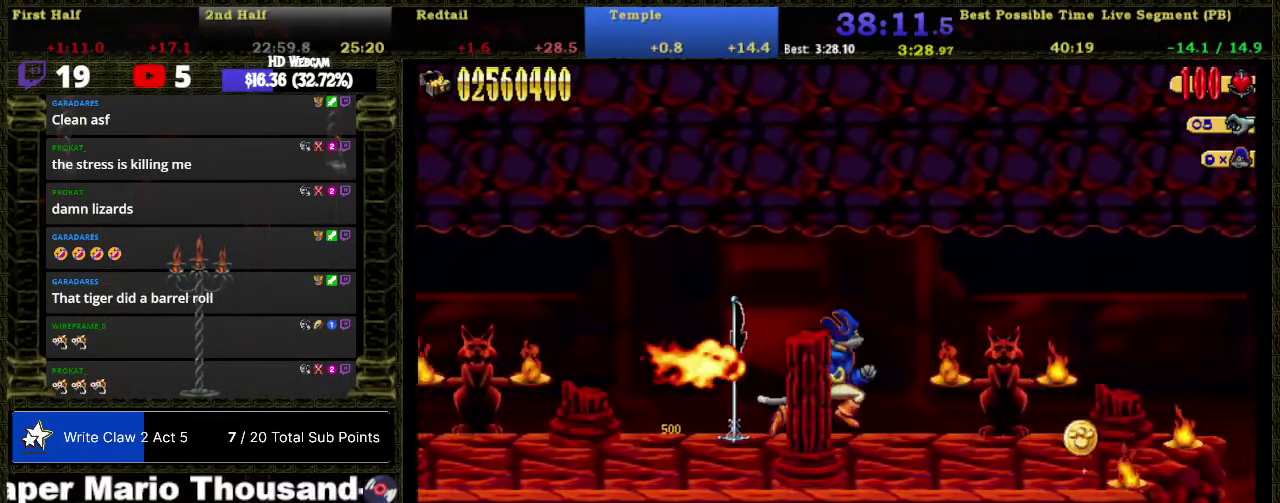
{"buttons": ["DPAD_RIGHT"], "right_stick": "center", "events": []}
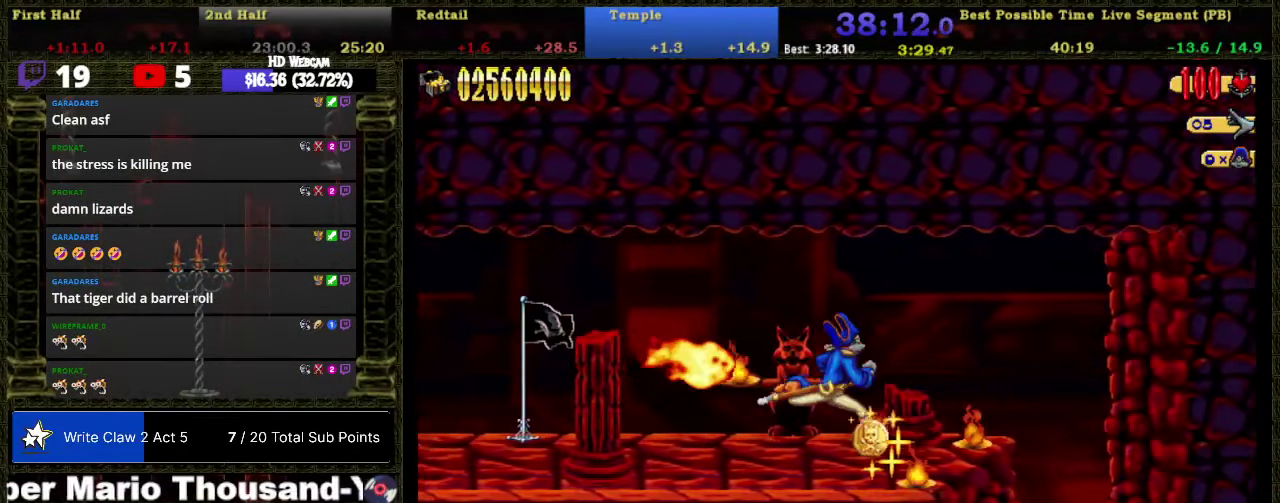
{"buttons": ["DPAD_RIGHT"], "right_stick": "center", "events": []}
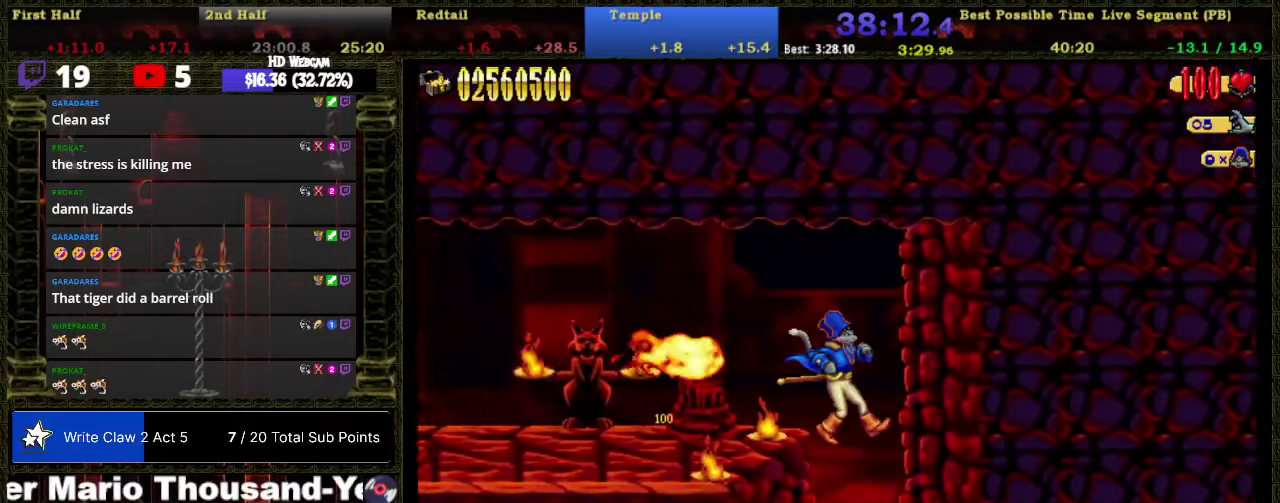
{"buttons": ["DPAD_RIGHT"], "right_stick": "center", "events": []}
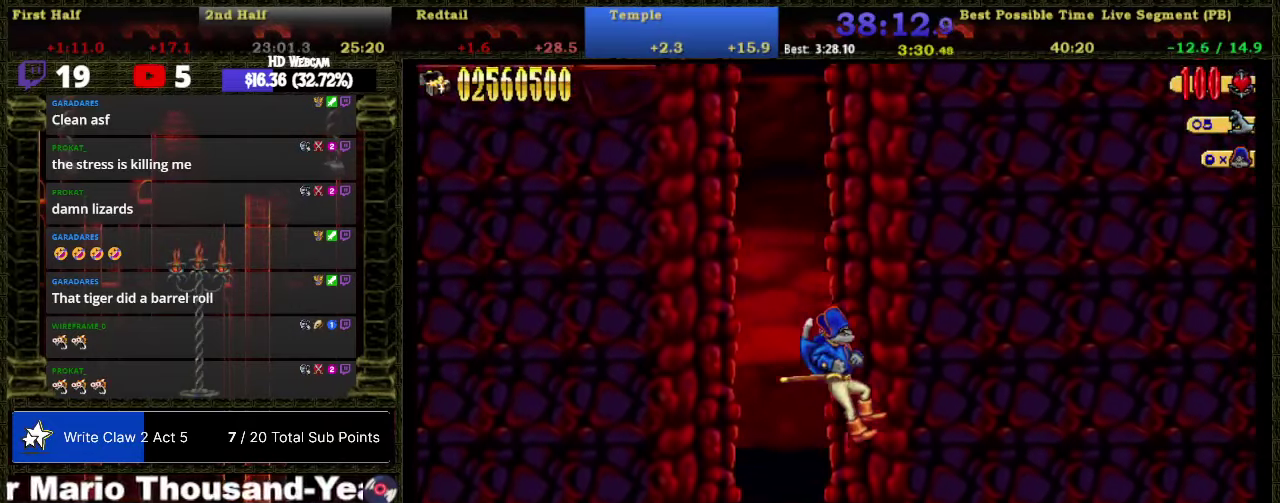
{"buttons": ["DPAD_RIGHT"], "right_stick": "center", "events": []}
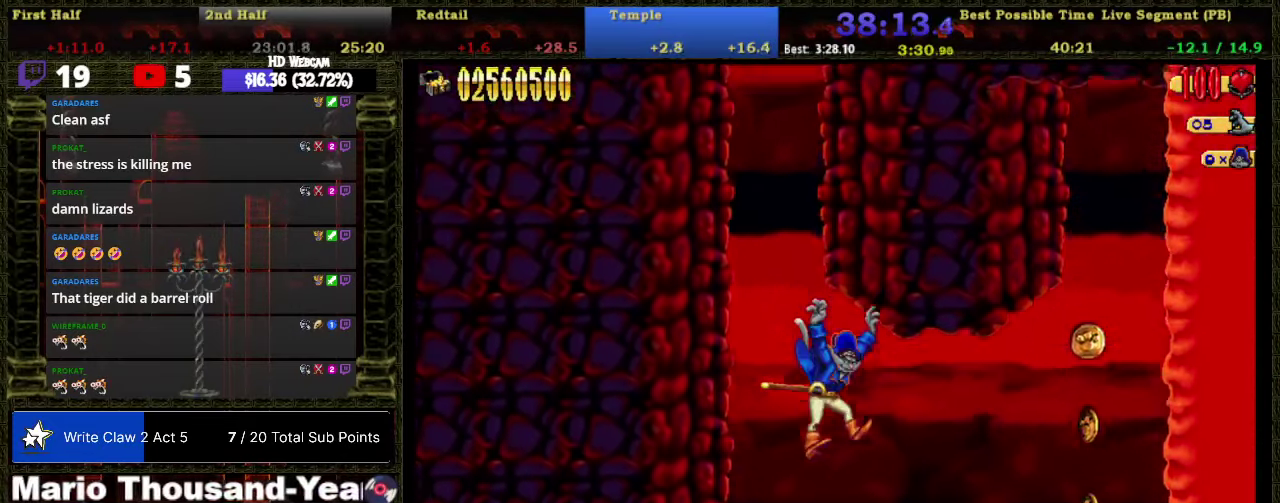
{"buttons": ["A", "DPAD_RIGHT"], "right_stick": "center", "events": [[283, "A", "down"]]}
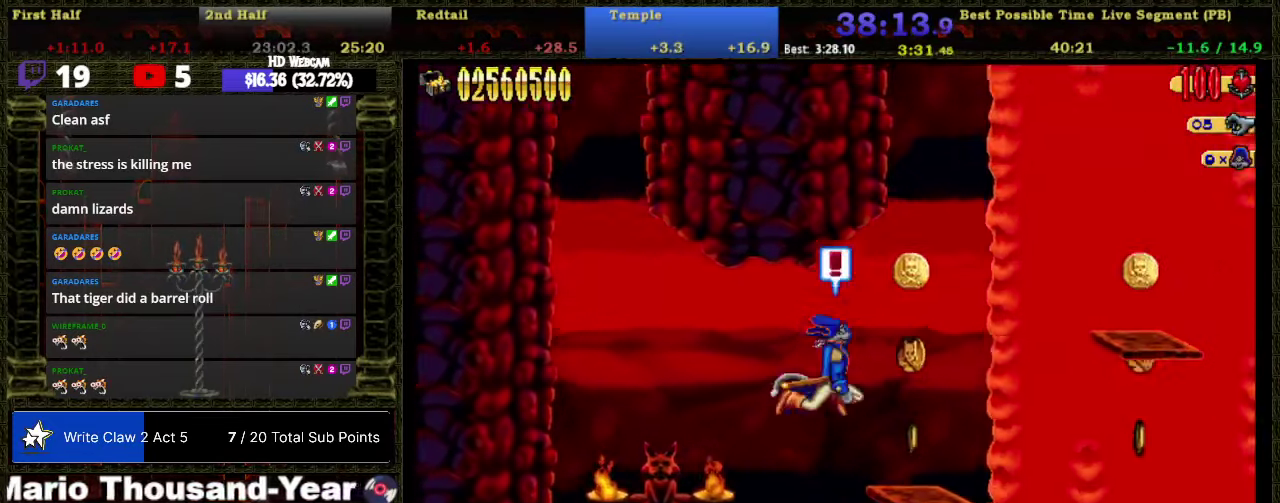
{"buttons": [], "right_stick": "center", "events": [[167, "A", "up"], [267, "DPAD_RIGHT", "up"]]}
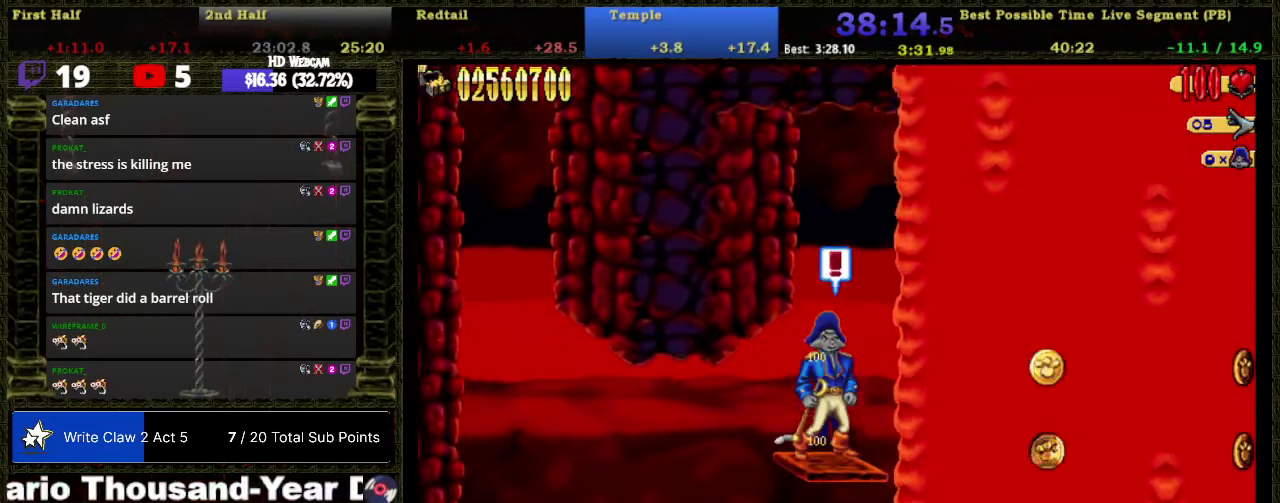
{"buttons": ["A", "DPAD_RIGHT"], "right_stick": "center", "events": [[333, "DPAD_RIGHT", "down"], [350, "A", "down"]]}
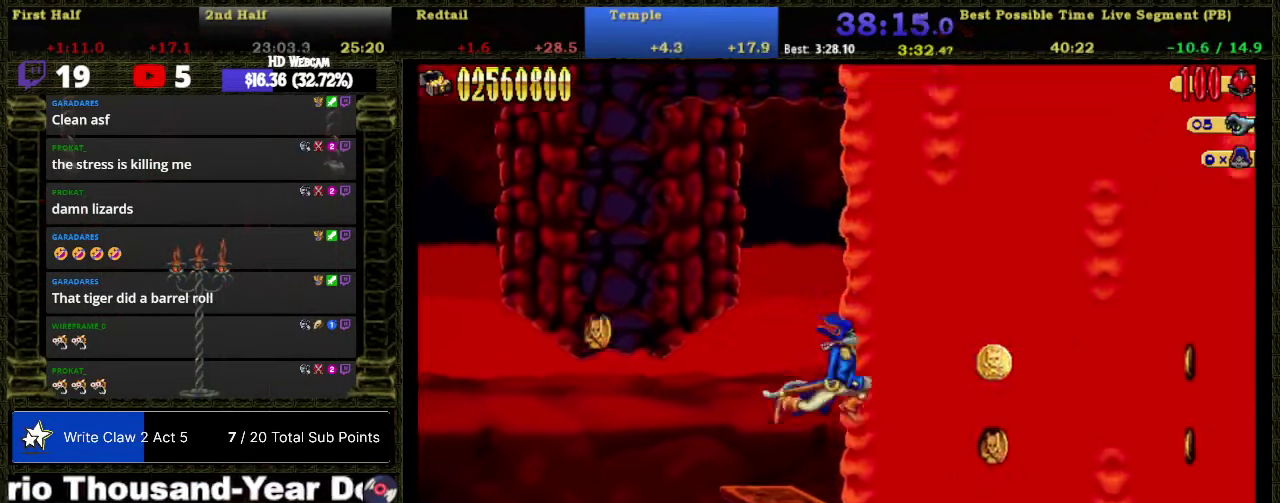
{"buttons": ["DPAD_RIGHT"], "right_stick": "center", "events": [[67, "A", "up"]]}
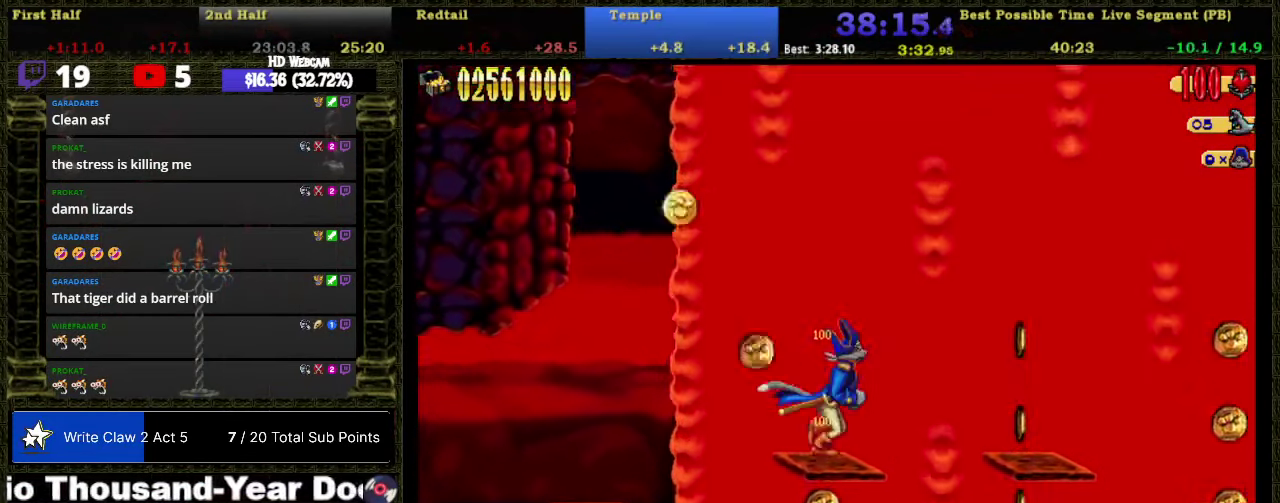
{"buttons": ["DPAD_RIGHT"], "right_stick": "center", "events": [[17, "A", "down"], [200, "A", "up"]]}
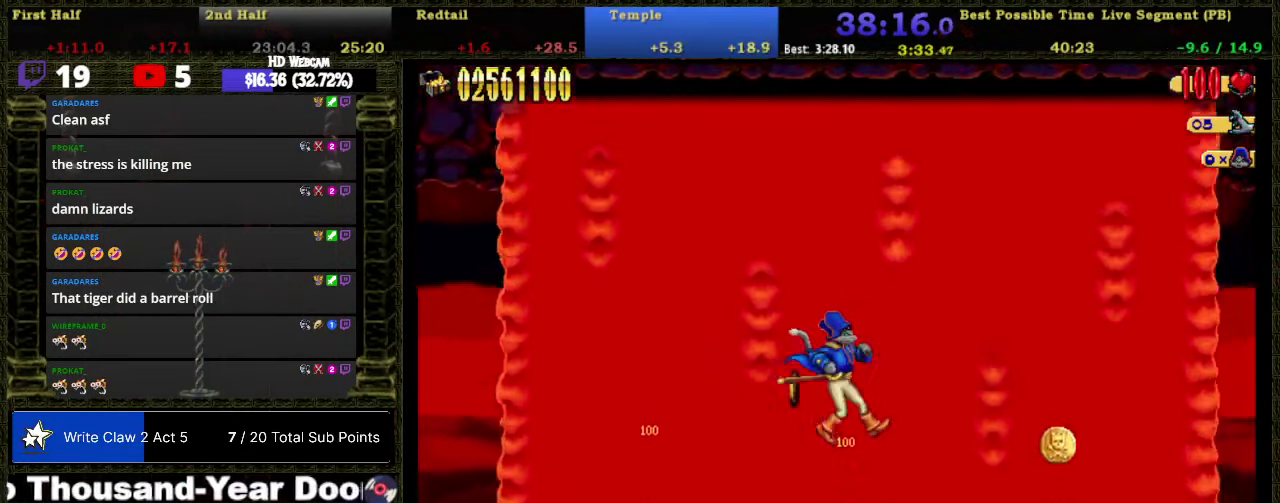
{"buttons": ["DPAD_RIGHT"], "right_stick": "center", "events": [[17, "DPAD_RIGHT", "up"], [67, "DPAD_RIGHT", "down"], [200, "A", "down"], [417, "A", "up"]]}
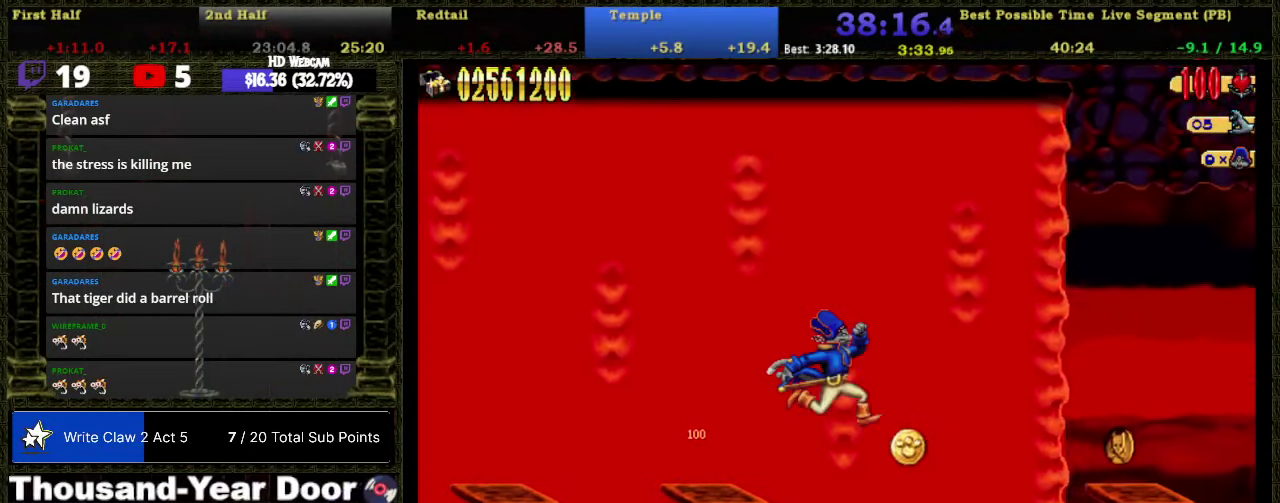
{"buttons": ["A", "DPAD_RIGHT"], "right_stick": "center", "events": [[350, "A", "down"]]}
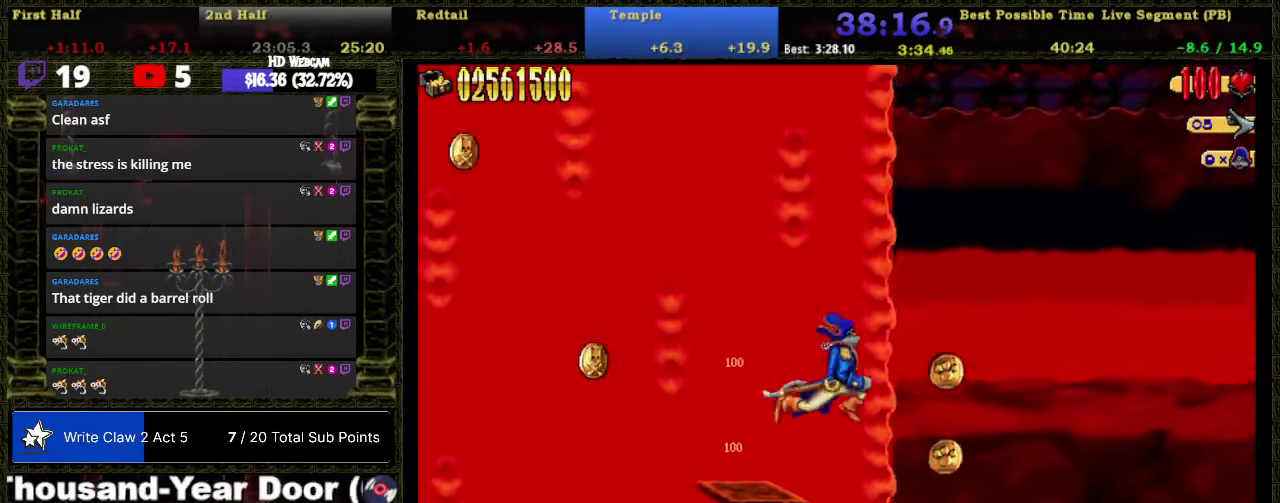
{"buttons": ["A", "DPAD_RIGHT"], "right_stick": "center", "events": [[33, "A", "up"], [283, "DPAD_RIGHT", "up"], [384, "DPAD_RIGHT", "down"], [484, "A", "down"]]}
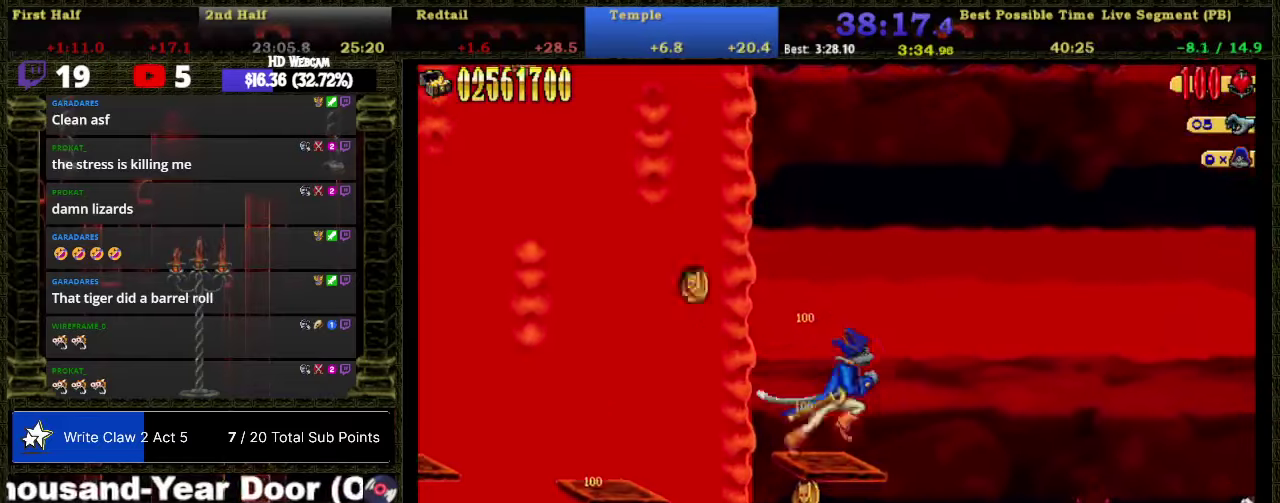
{"buttons": ["DPAD_RIGHT"], "right_stick": "center", "events": [[134, "A", "up"]]}
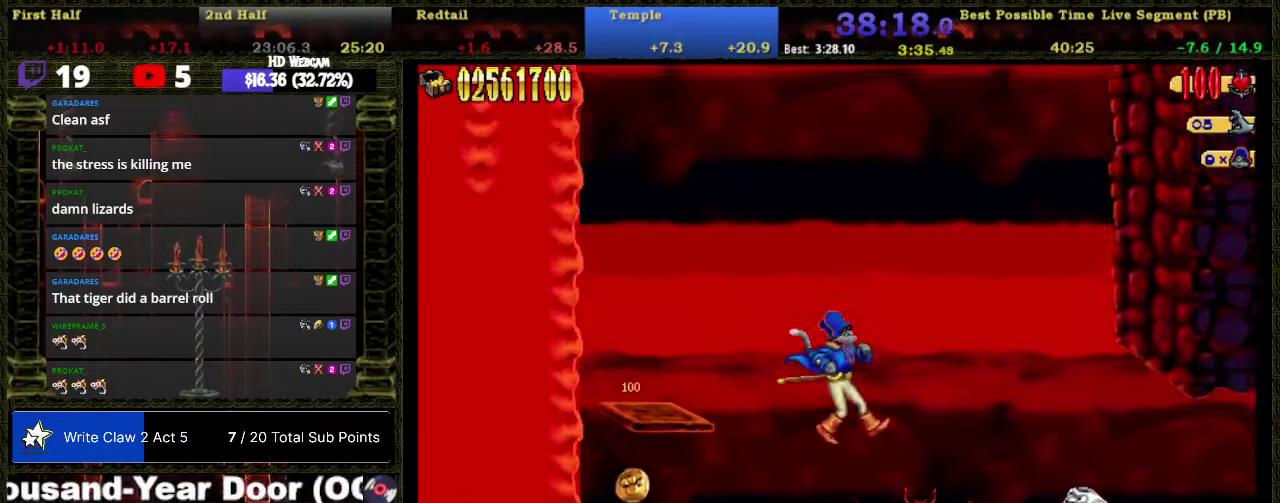
{"buttons": ["DPAD_RIGHT"], "right_stick": "center", "events": [[67, "X", "down"], [167, "X", "up"]]}
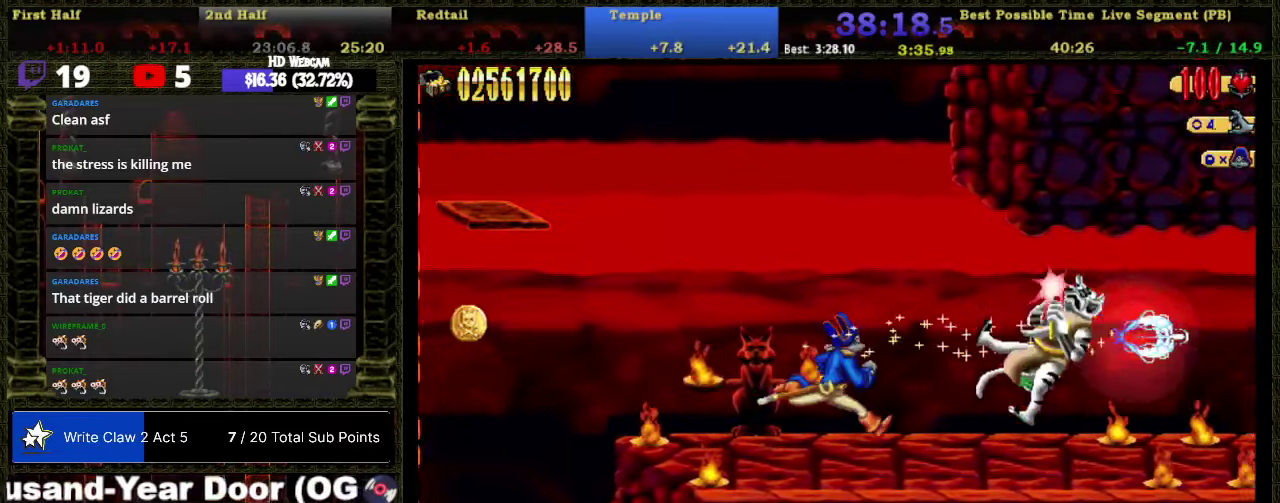
{"buttons": ["DPAD_RIGHT"], "right_stick": "center", "events": []}
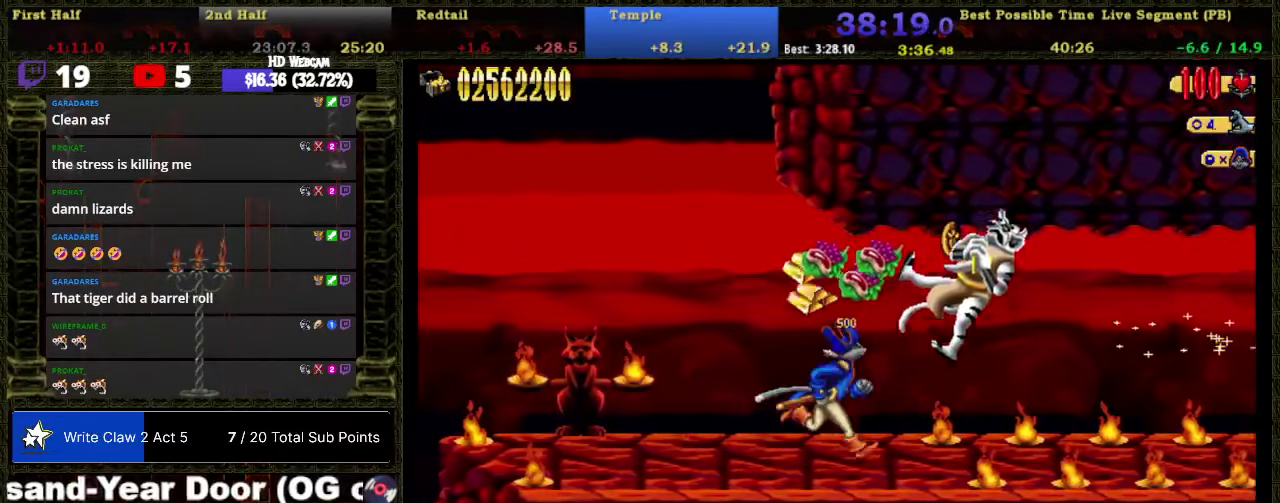
{"buttons": ["DPAD_RIGHT"], "right_stick": "center", "events": []}
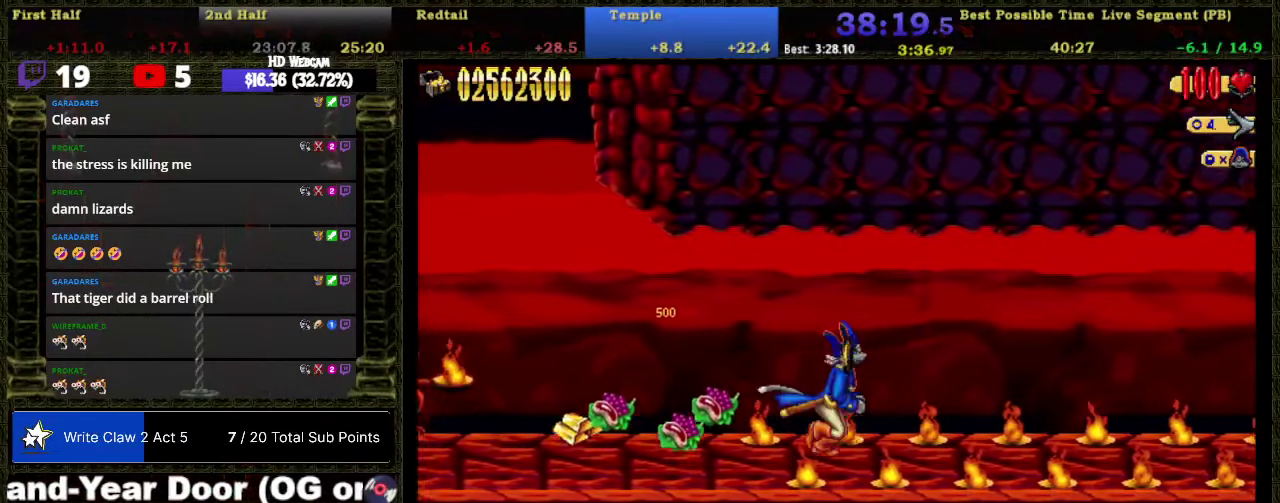
{"buttons": ["DPAD_RIGHT"], "right_stick": "center", "events": []}
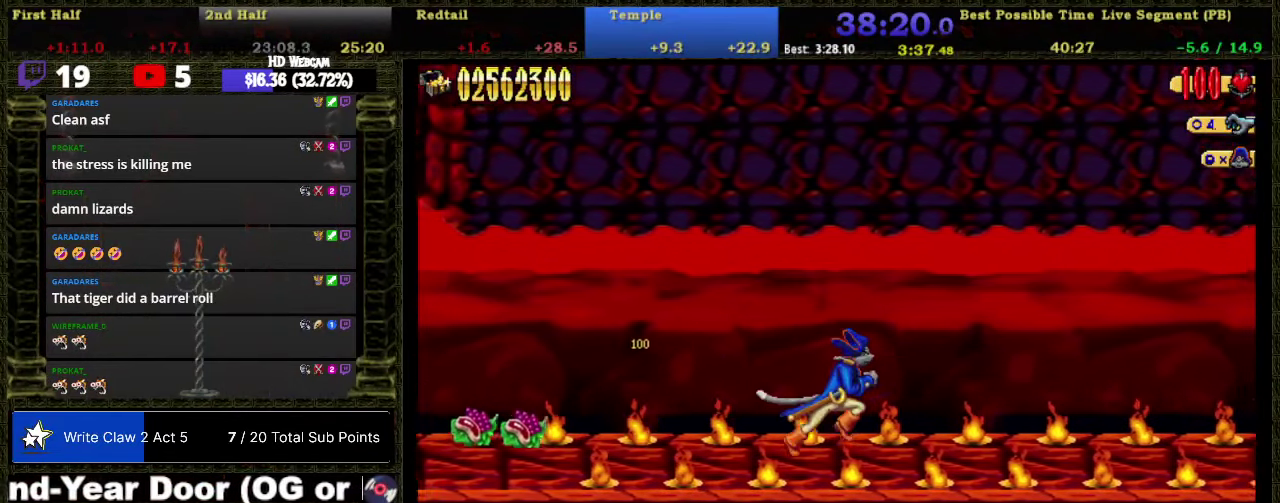
{"buttons": ["DPAD_RIGHT"], "right_stick": "center", "events": []}
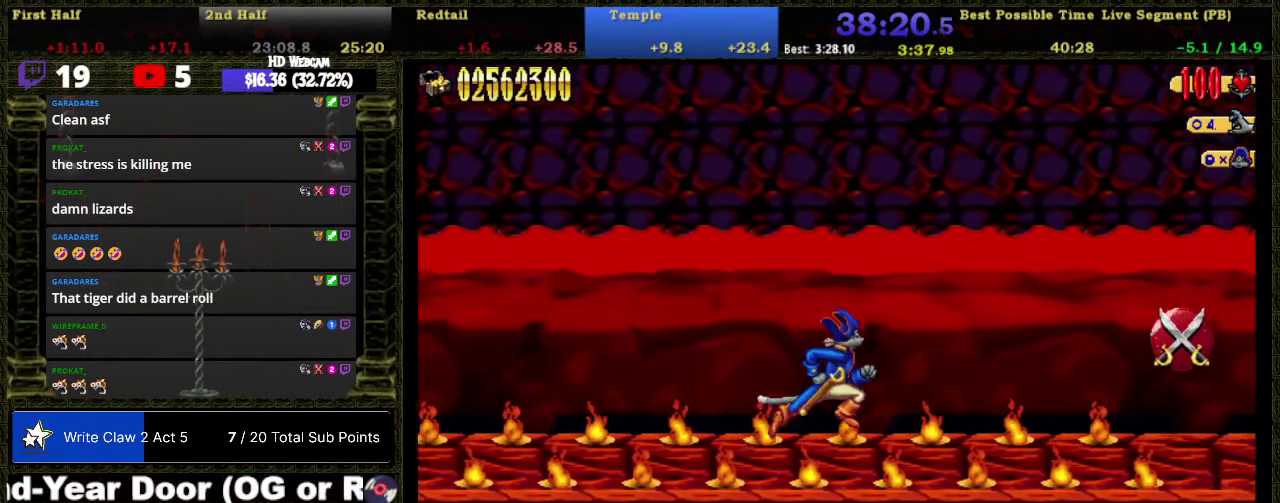
{"buttons": ["DPAD_RIGHT"], "right_stick": "center", "events": []}
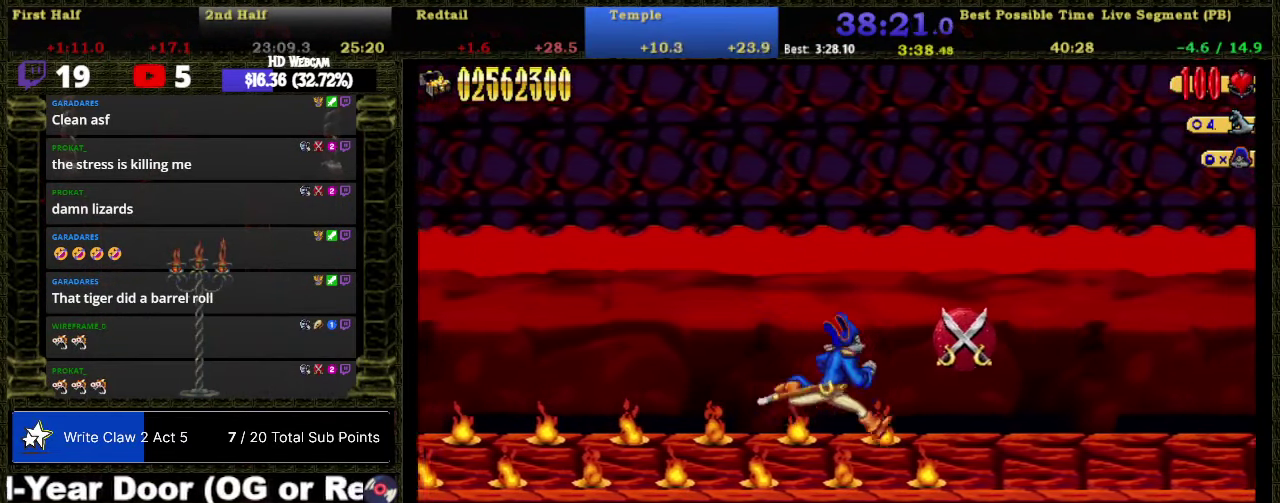
{"buttons": [], "right_stick": "center", "events": [[450, "DPAD_RIGHT", "up"]]}
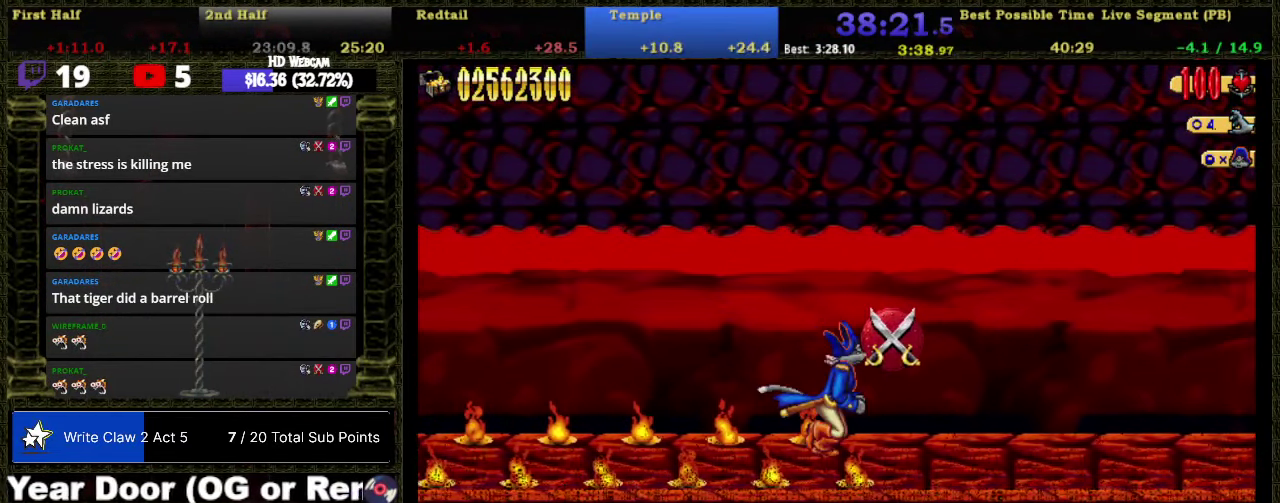
{"buttons": [], "right_stick": "center", "events": []}
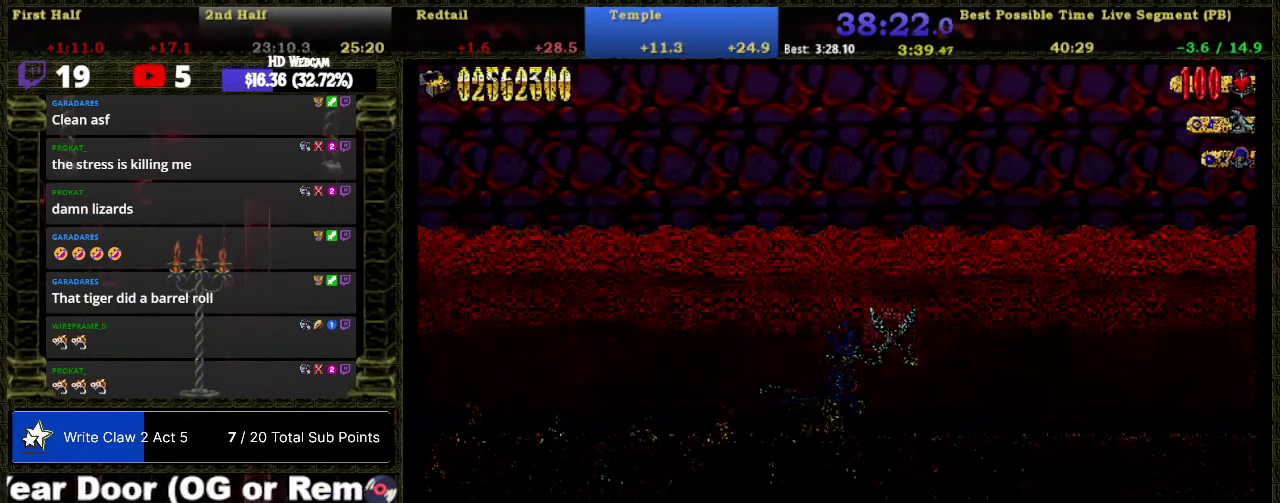
{"buttons": [], "right_stick": "center", "events": []}
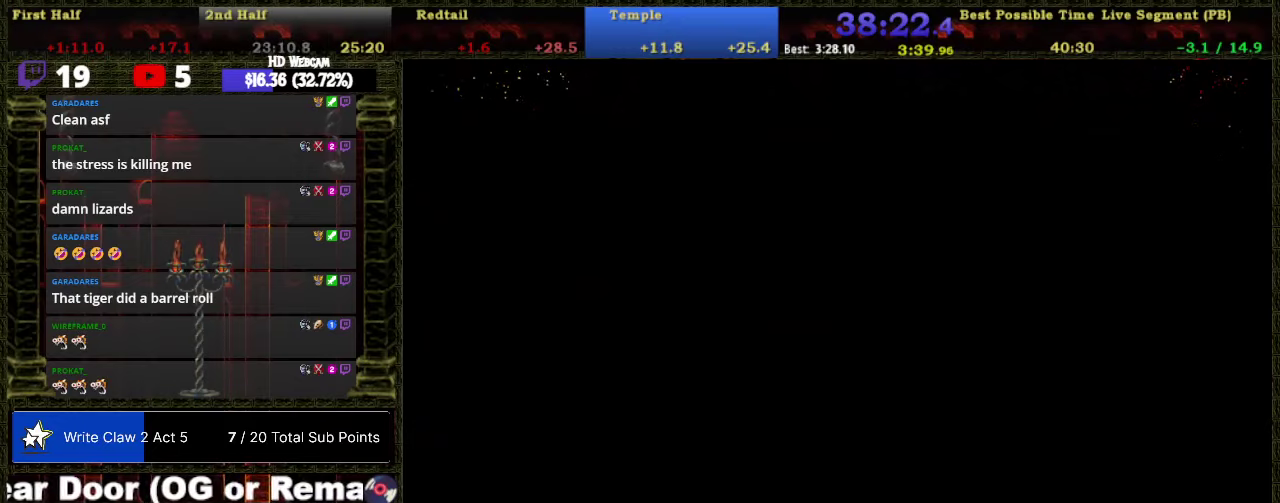
{"buttons": [], "right_stick": "center", "events": [[200, "SELECT", "down"], [316, "SELECT", "up"]]}
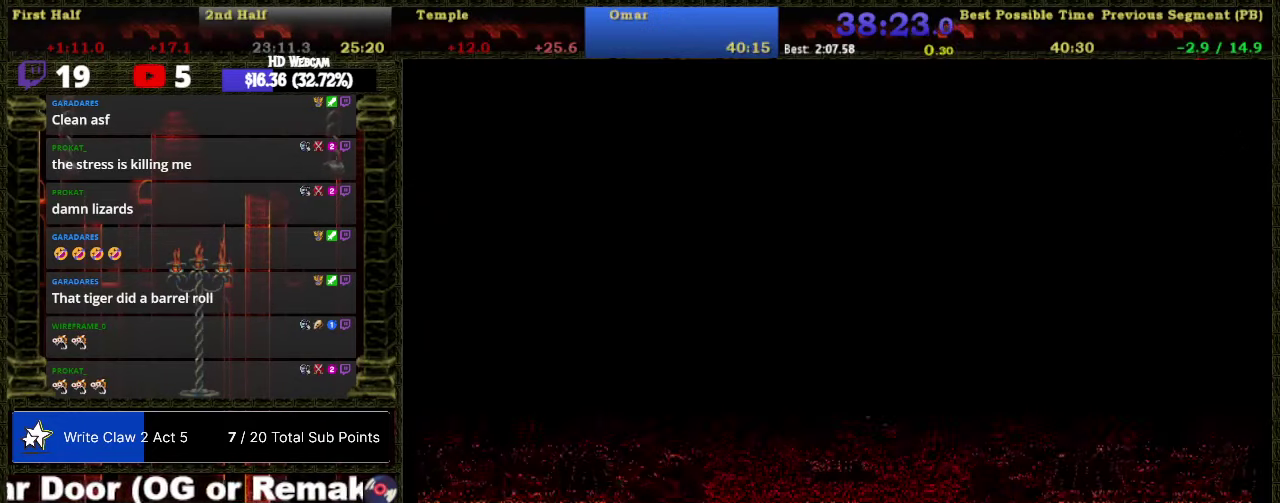
{"buttons": [], "right_stick": "center", "events": []}
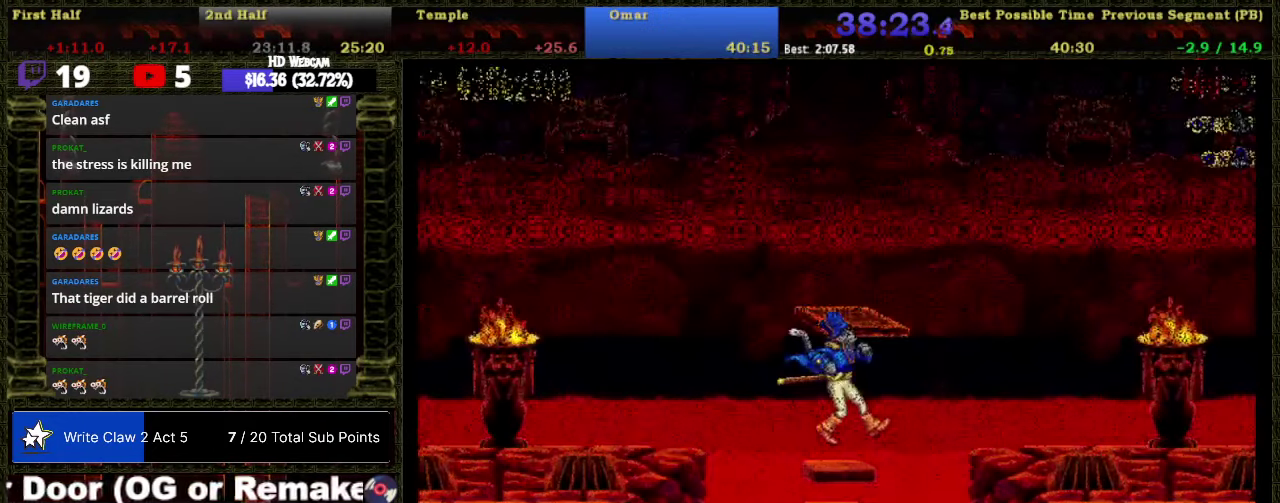
{"buttons": [], "right_stick": "center", "events": []}
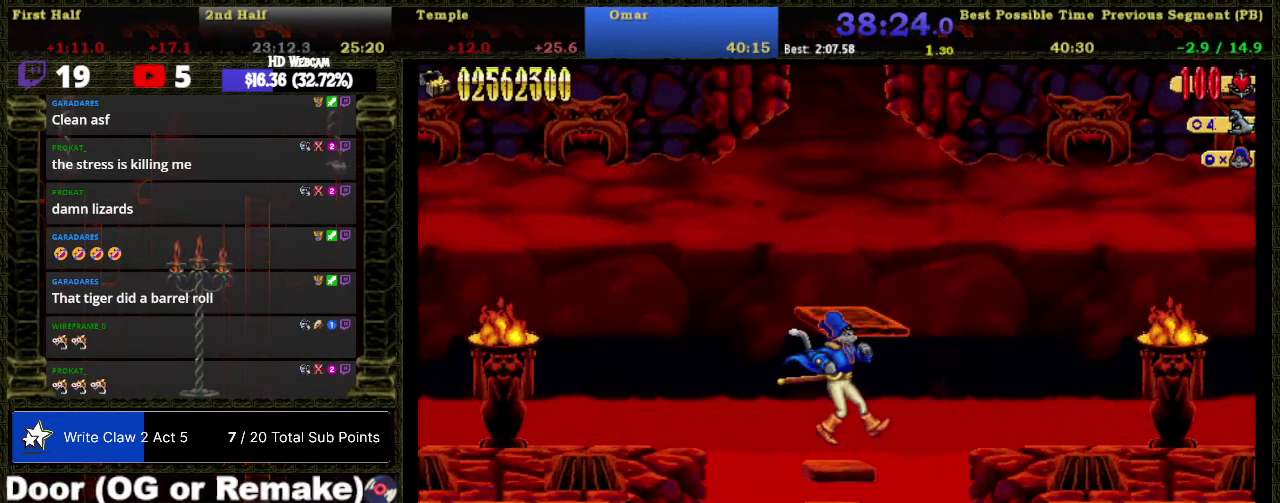
{"buttons": ["B"], "right_stick": "center", "events": [[283, "START", "down"], [383, "START", "up"], [416, "DPAD_DOWN", "down"], [483, "DPAD_DOWN", "up"], [500, "B", "down"]]}
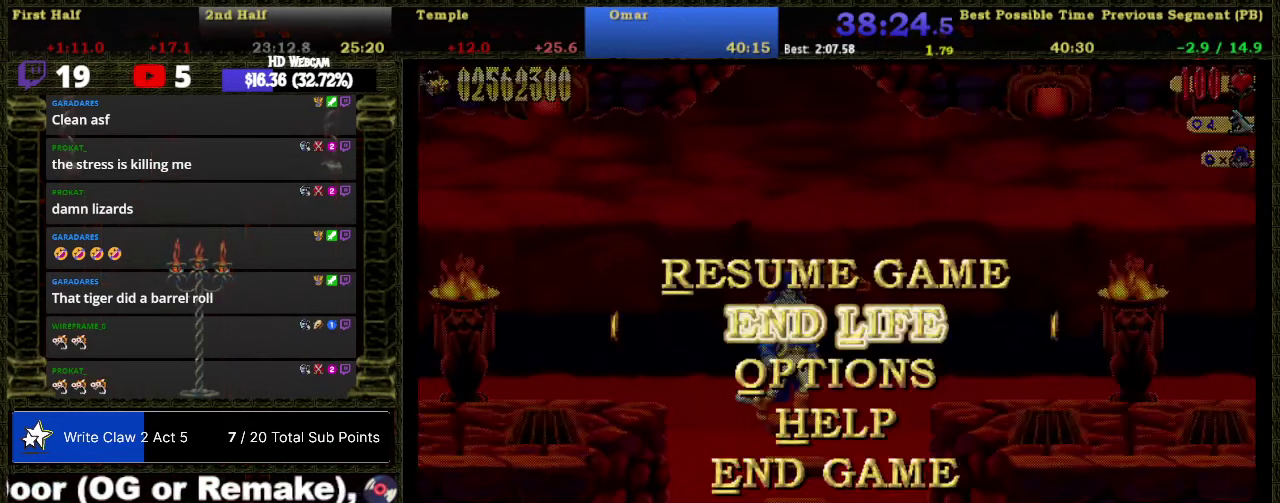
{"buttons": [], "right_stick": "center", "events": [[66, "B", "up"], [133, "B", "down"], [200, "B", "up"]]}